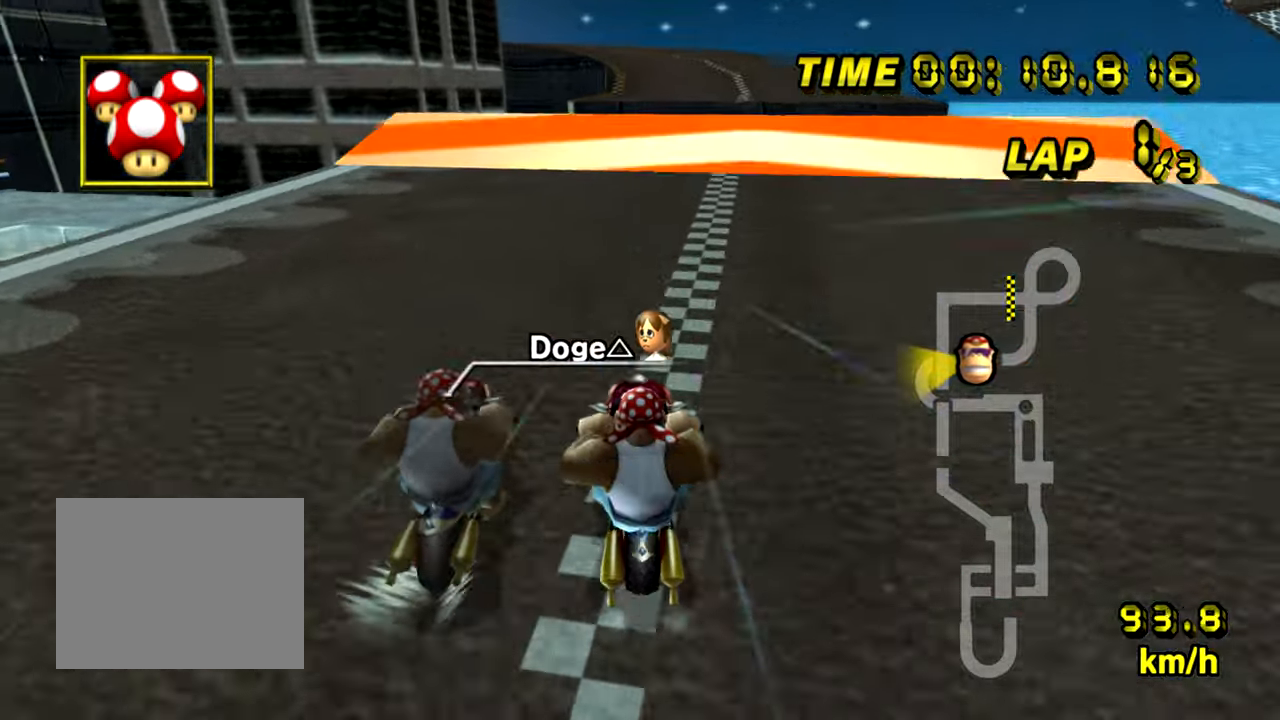
Gameplay with a controller (Nintendo layout); each line is a JSON object with the inputs held at the frame after it. "events" lists button and stick changes between this image and that frame as [ms after this image, input, new state], when the widget could be followed in between. Not read: L1 L3 R3 X Y Z.
{"buttons": ["A"], "left_stick": "center", "events": []}
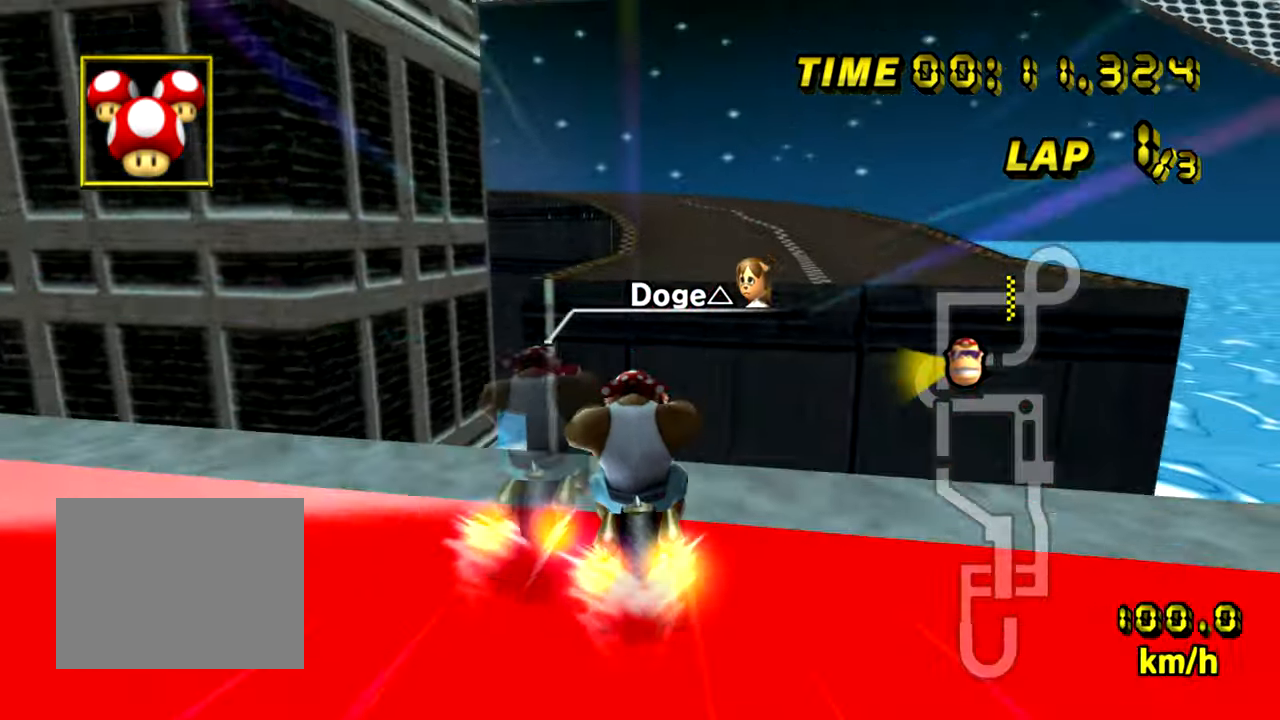
{"buttons": ["A"], "left_stick": "center", "events": []}
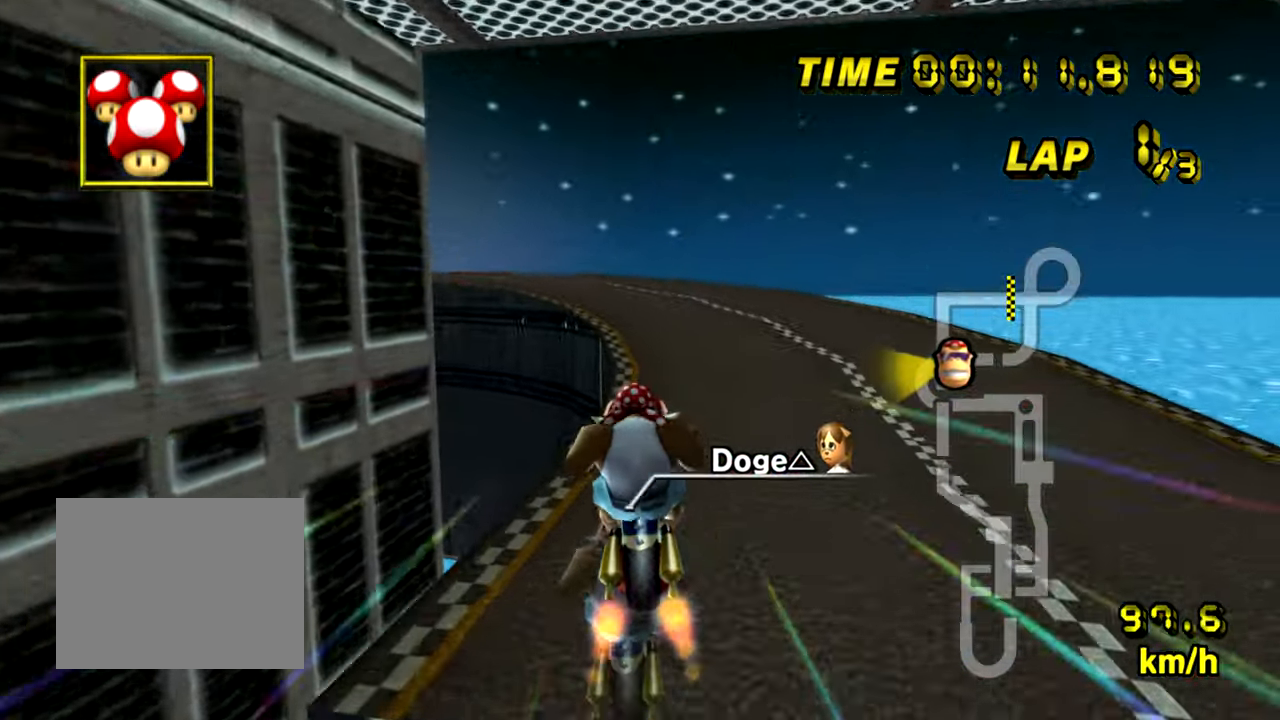
{"buttons": ["A", "B"], "left_stick": "right", "events": [[283, "B", "down"], [283, "left_stick", "left"], [434, "left_stick", "right"]]}
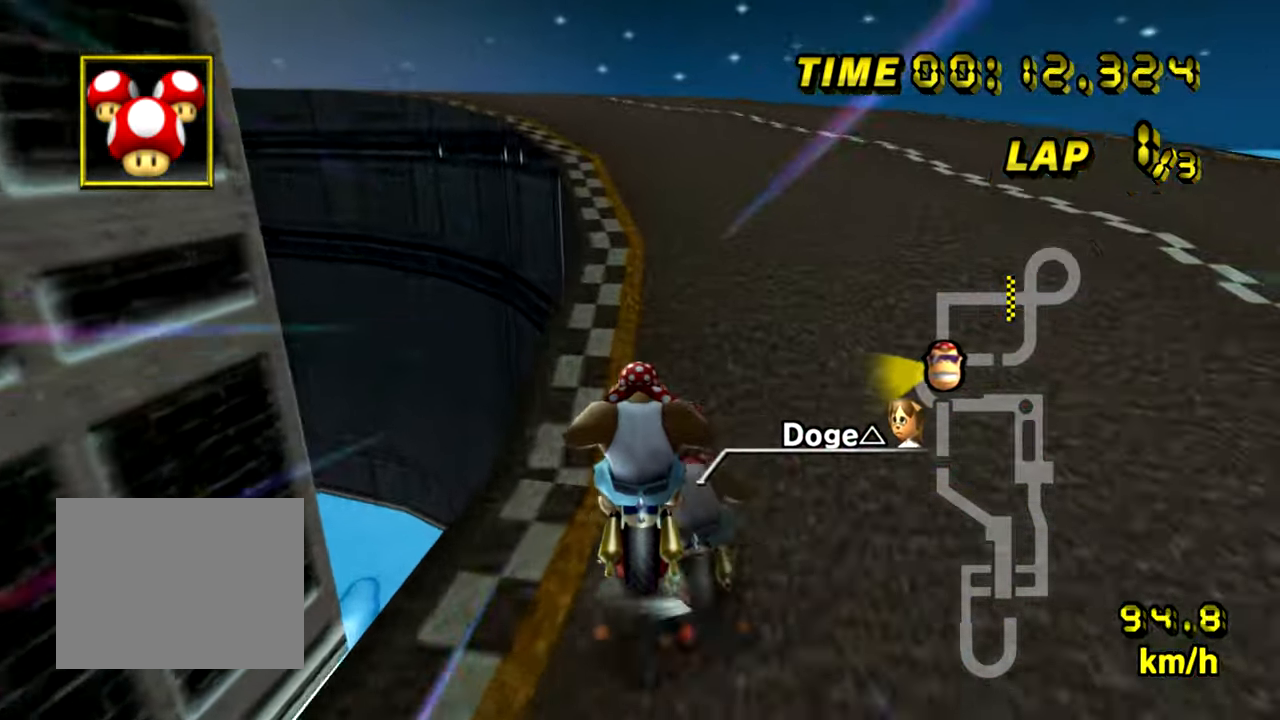
{"buttons": ["A", "B"], "left_stick": "left", "events": [[100, "left_stick", "up-left"], [234, "left_stick", "left"]]}
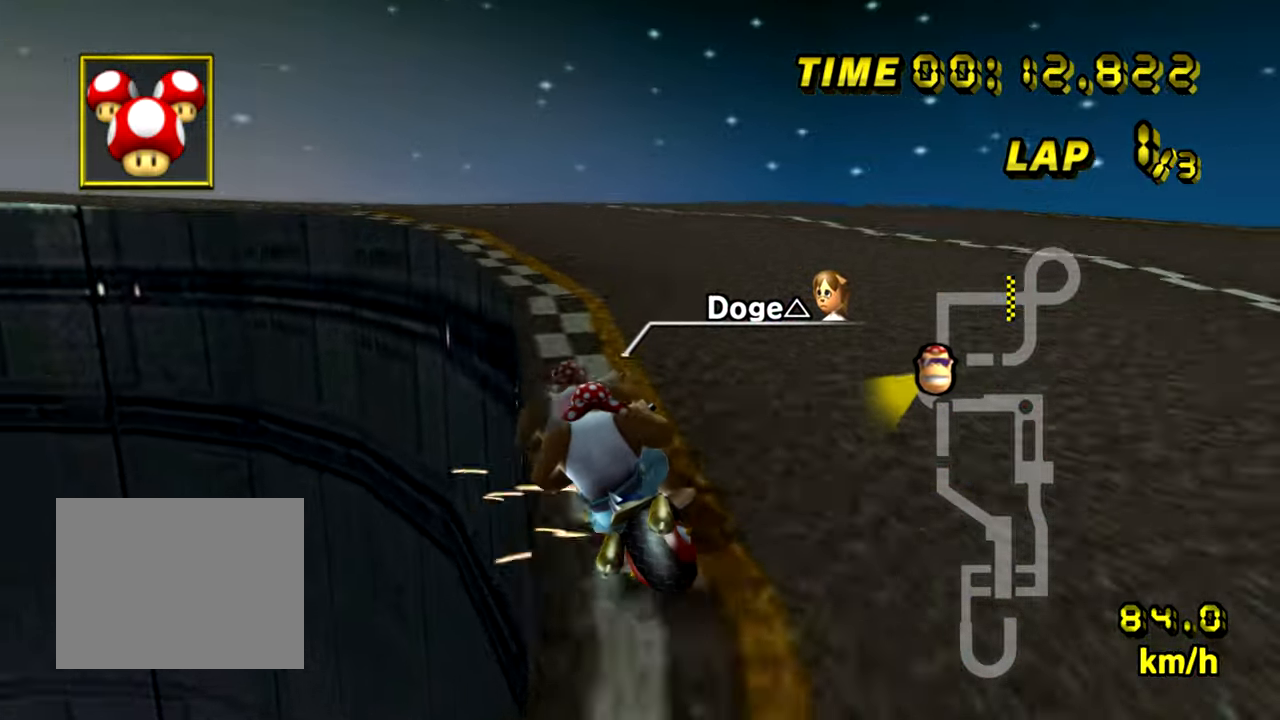
{"buttons": ["A", "B"], "left_stick": "left", "events": []}
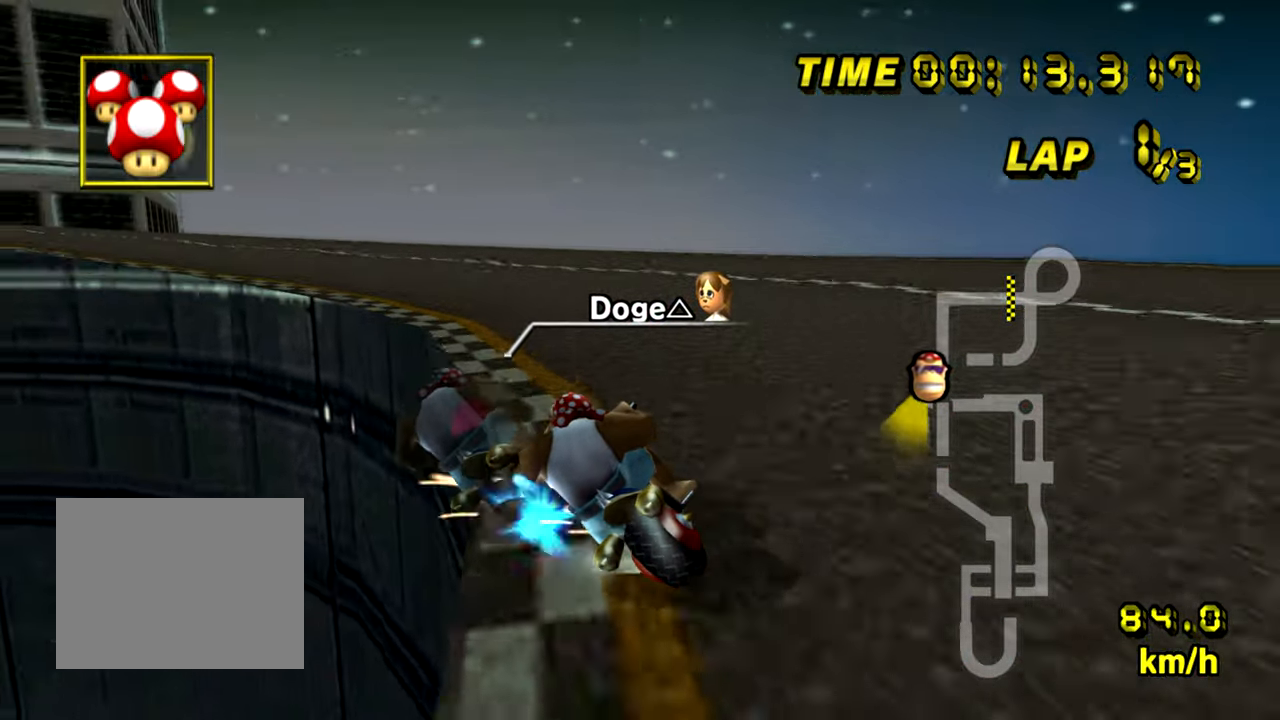
{"buttons": ["A", "B"], "left_stick": "left", "events": []}
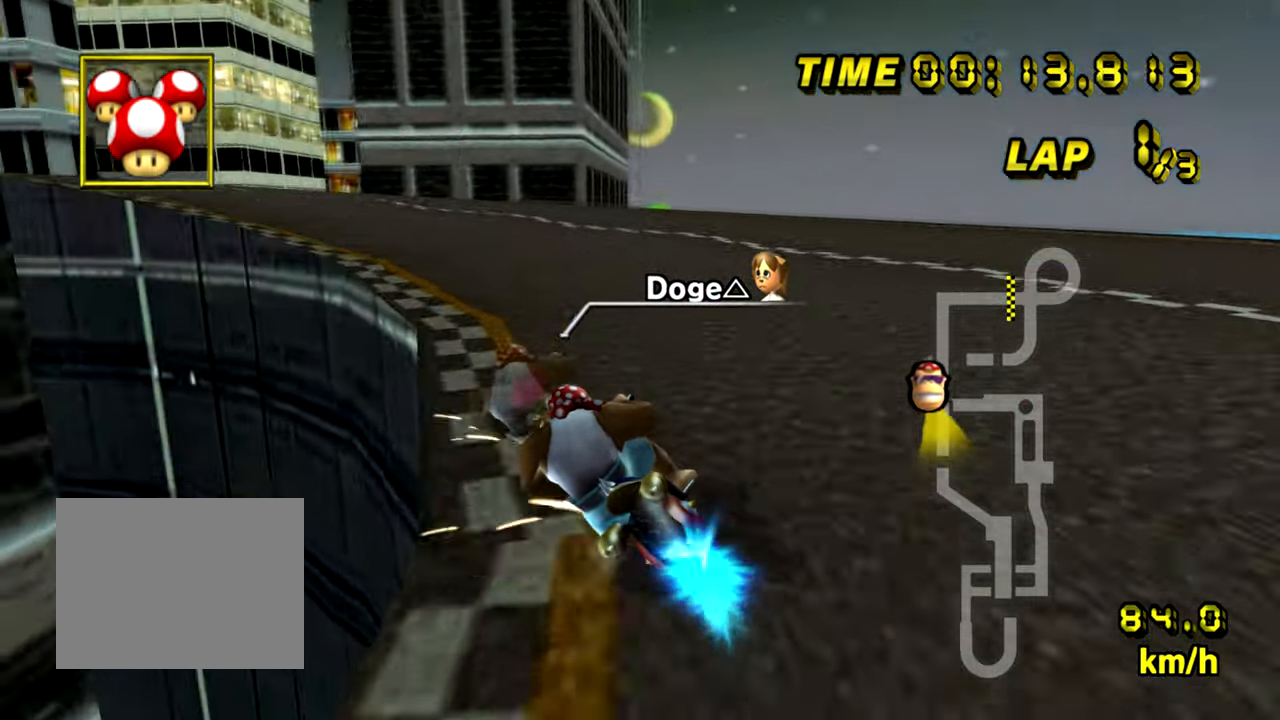
{"buttons": ["A"], "left_stick": "left", "events": [[183, "B", "up"]]}
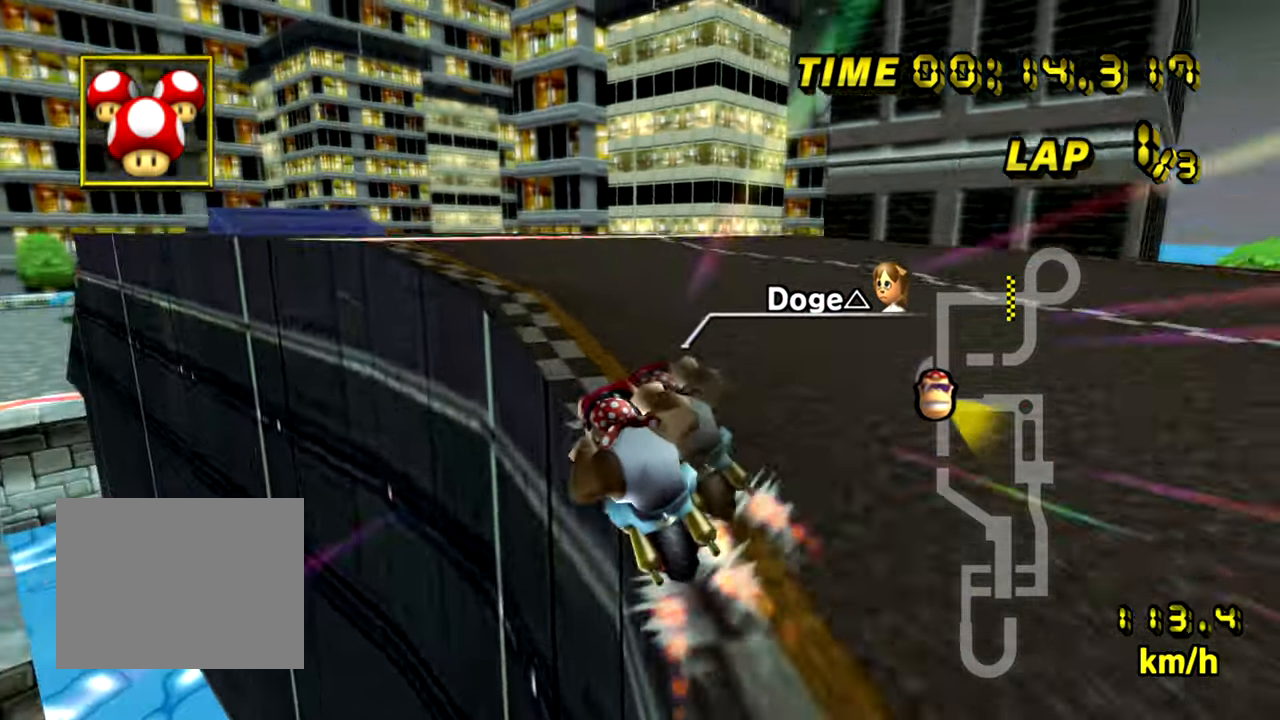
{"buttons": ["A"], "left_stick": "center", "events": [[67, "B", "down"], [167, "B", "up"], [484, "left_stick", "center"]]}